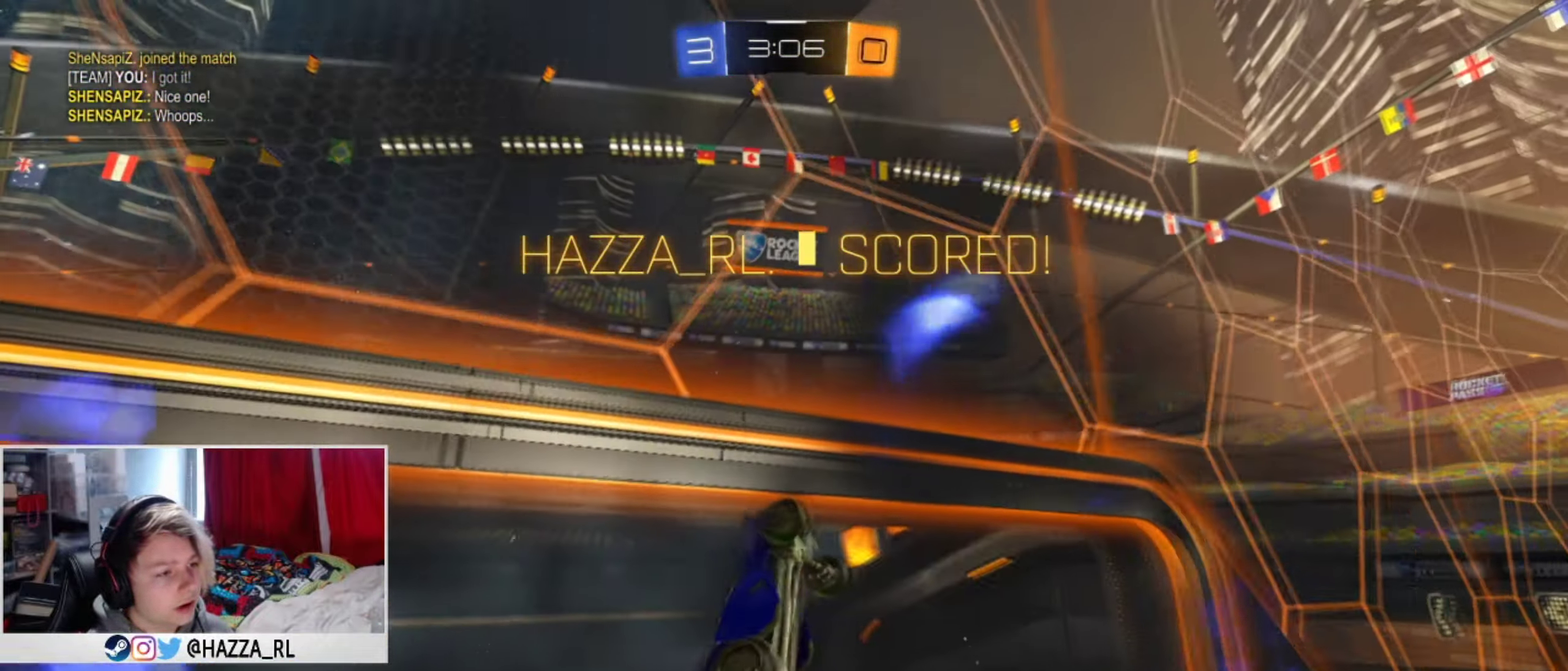
Gameplay with a controller (PlayStation layout); each line is a JSON object with the inputs held at the frame after it (dt_ms = milliseconds from this image to that frame). "events" lists button and stick changes between this image and that frame as [ms after this image, input, new state], when the widget could be followed in between.
{"dt_ms": 501, "buttons": [], "left_stick": "up-right", "right_stick": "center", "events": []}
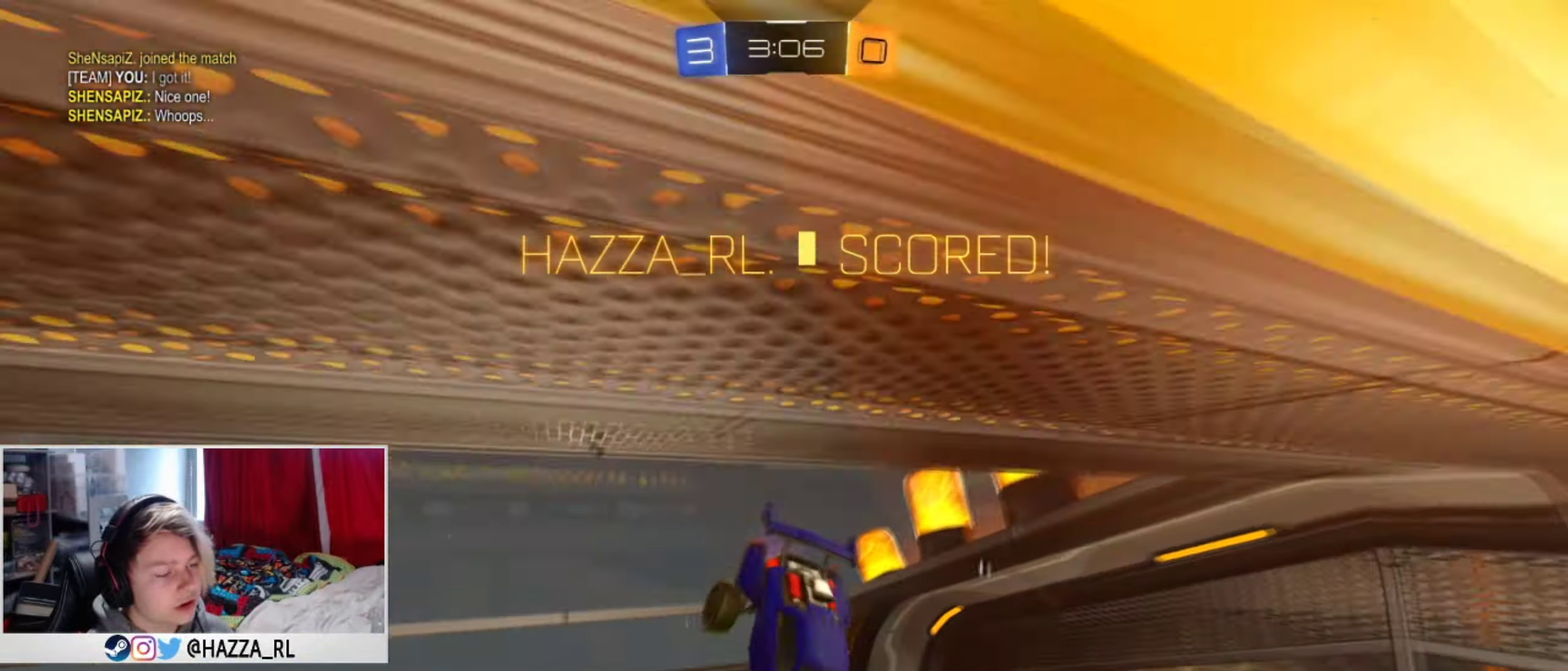
{"dt_ms": 500, "buttons": [], "left_stick": "center", "right_stick": "center", "events": [[16, "left_stick", "center"], [117, "left_stick", "right"], [200, "left_stick", "up-right"], [300, "left_stick", "center"]]}
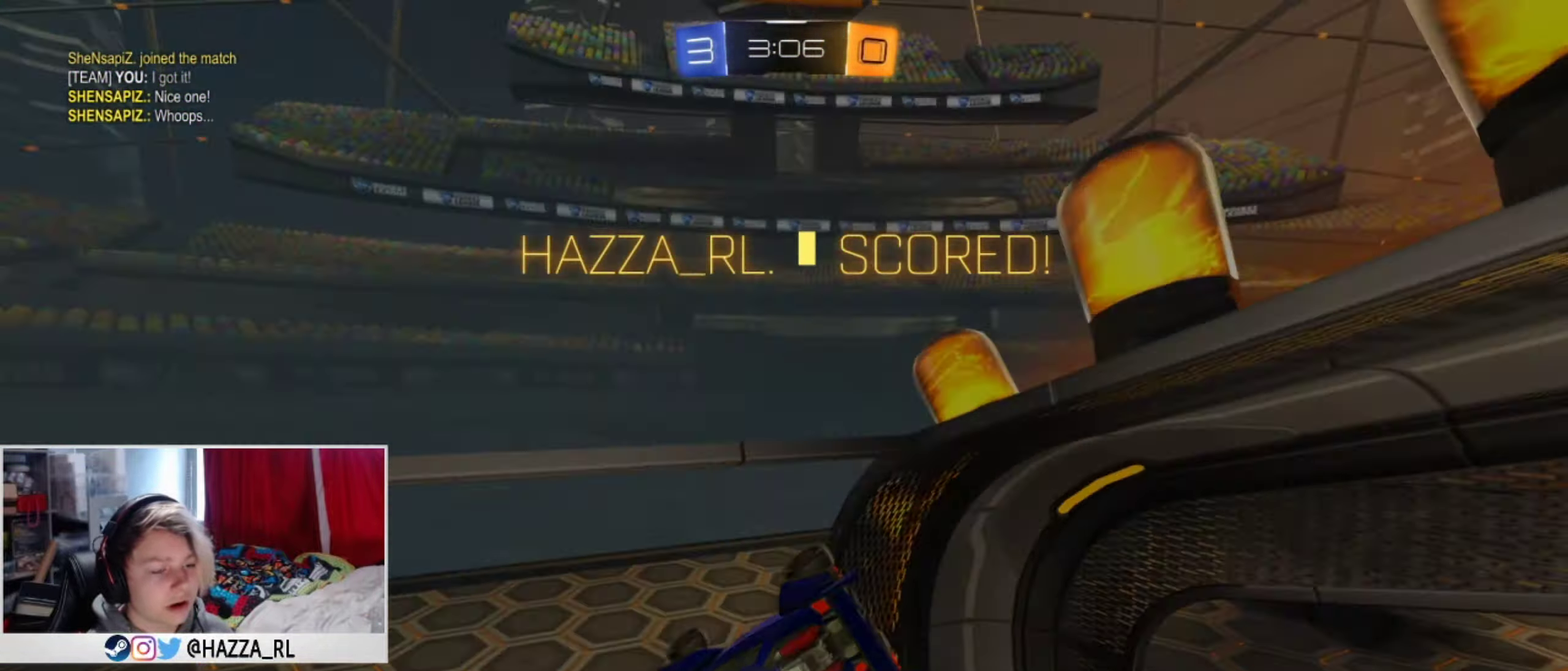
{"dt_ms": 601, "buttons": [], "left_stick": "center", "right_stick": "center", "events": []}
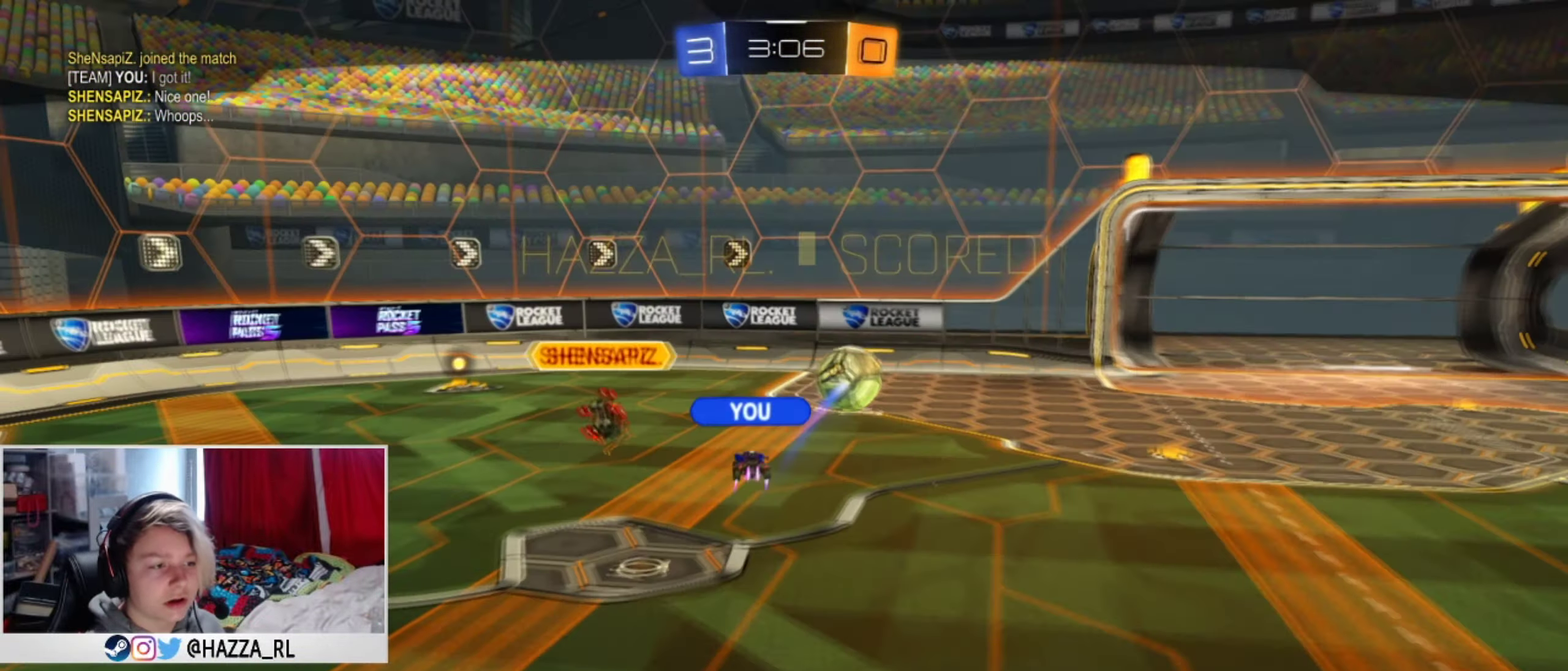
{"dt_ms": 501, "buttons": ["CROSS", "R1"], "left_stick": "center", "right_stick": "center", "events": [[67, "CROSS", "down"], [150, "R1", "down"]]}
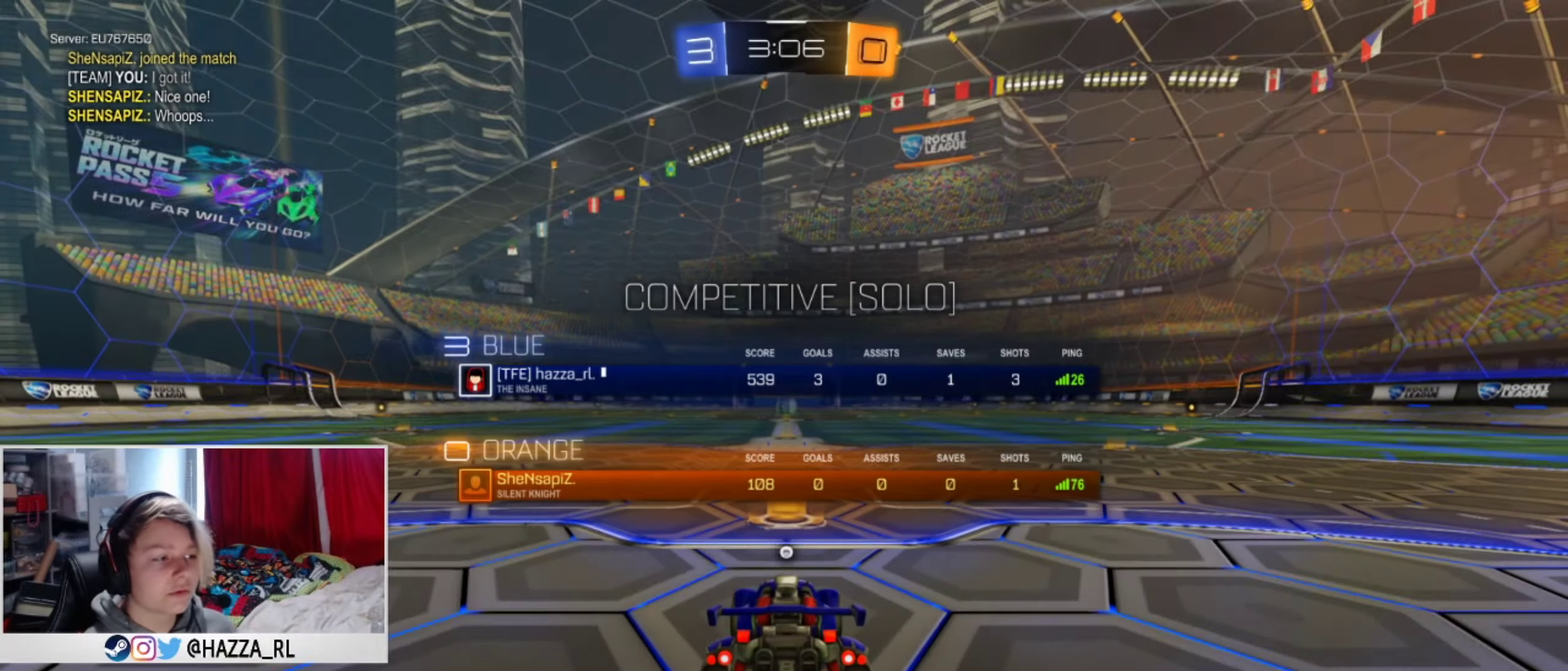
{"dt_ms": 500, "buttons": ["R1"], "left_stick": "center", "right_stick": "center", "events": [[183, "CROSS", "up"]]}
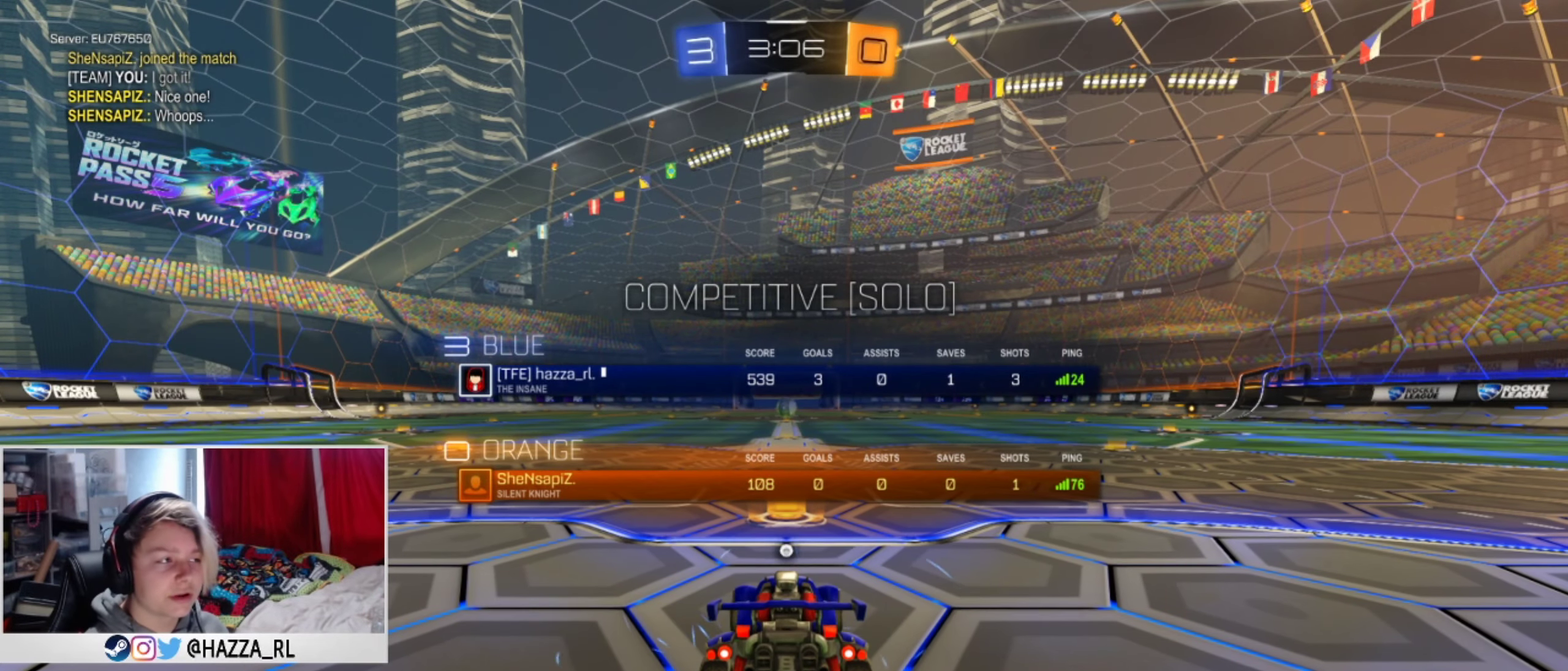
{"dt_ms": 434, "buttons": ["R1"], "left_stick": "center", "right_stick": "center", "events": [[17, "CROSS", "down"], [267, "CROSS", "up"]]}
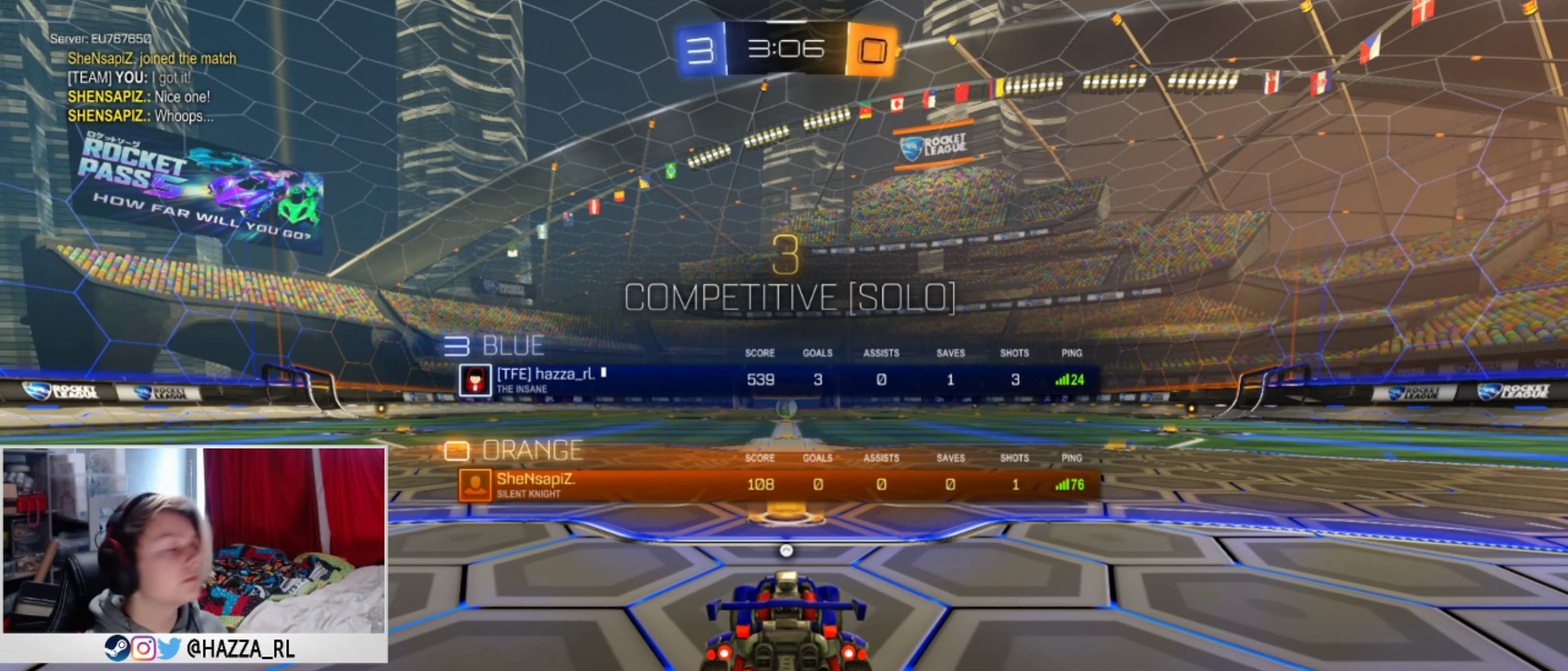
{"dt_ms": 667, "buttons": ["R1"], "left_stick": "center", "right_stick": "center", "events": [[434, "TRIANGLE", "down"], [484, "left_stick", "down"], [534, "left_stick", "center"], [600, "TRIANGLE", "up"]]}
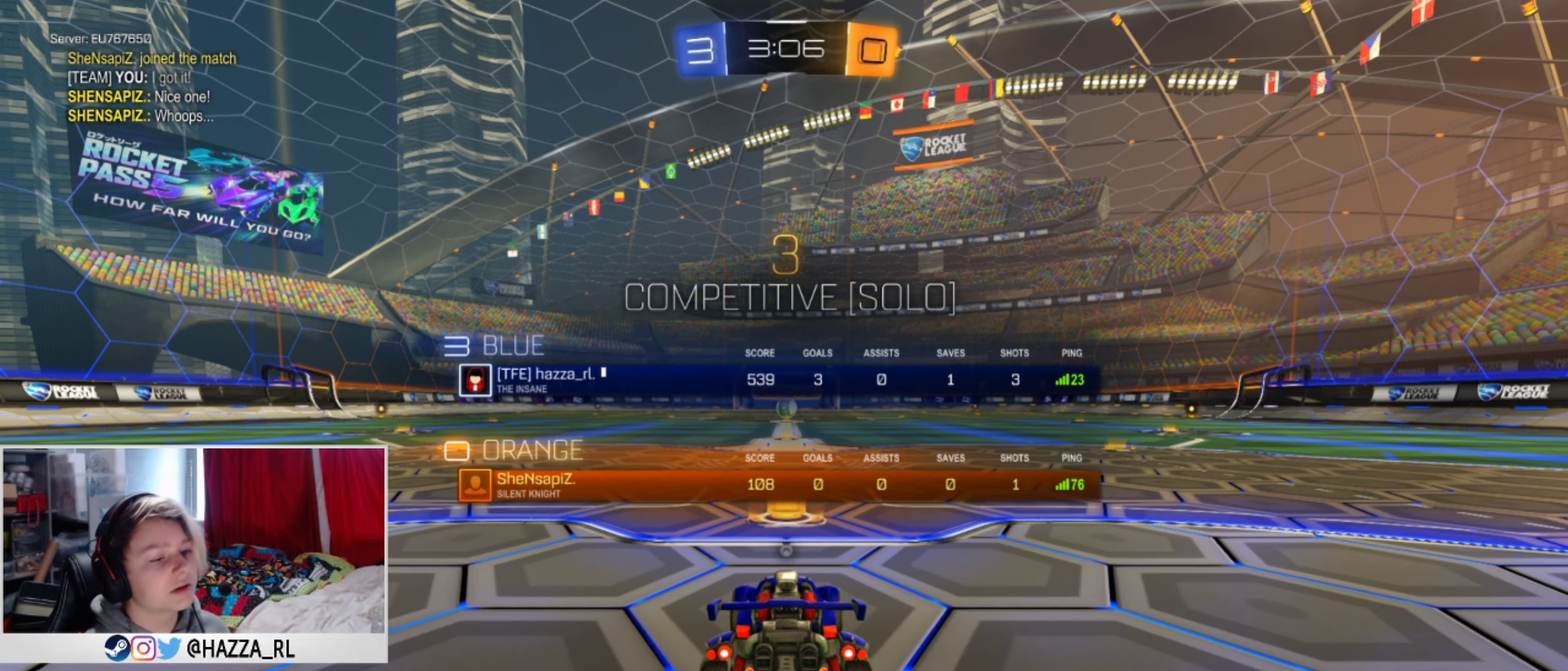
{"dt_ms": 501, "buttons": ["L1", "R1"], "left_stick": "center", "right_stick": "center", "events": [[17, "TRIANGLE", "down"], [167, "L1", "down"], [184, "TRIANGLE", "up"], [301, "TRIANGLE", "down"], [451, "TRIANGLE", "up"]]}
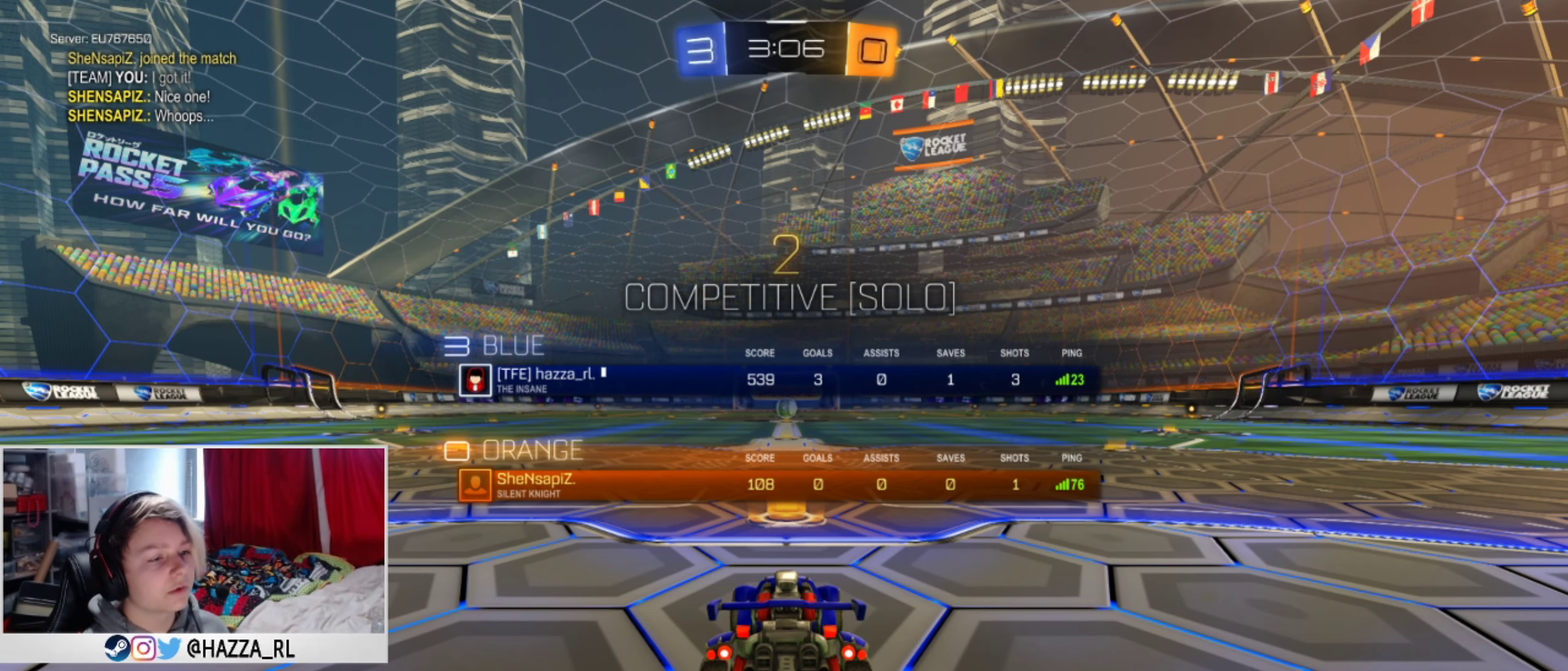
{"dt_ms": 333, "buttons": ["L1", "R1"], "left_stick": "center", "right_stick": "center", "events": []}
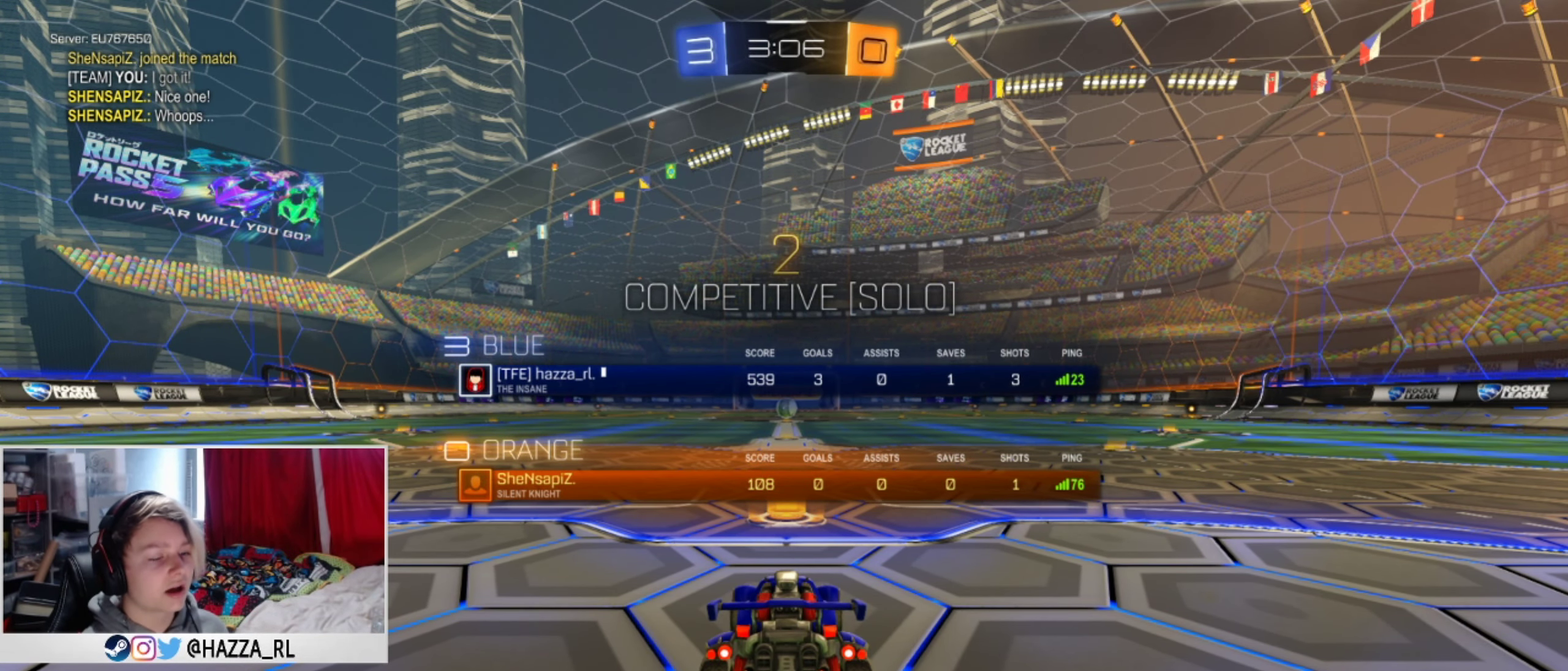
{"dt_ms": 568, "buttons": ["L1"], "left_stick": "center", "right_stick": "center", "events": [[34, "TRIANGLE", "down"], [167, "TRIANGLE", "up"], [251, "TRIANGLE", "down"], [401, "TRIANGLE", "up"], [484, "R1", "up"]]}
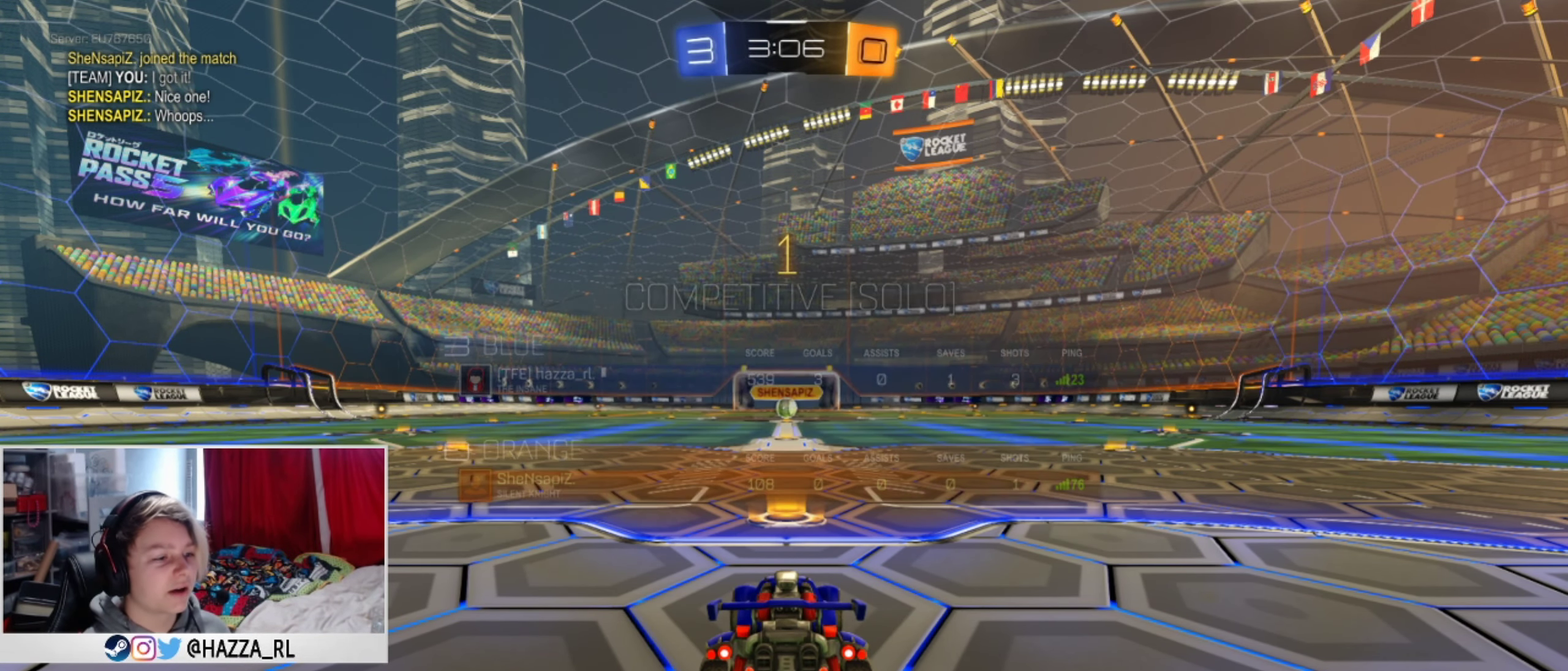
{"dt_ms": 433, "buttons": ["L1", "R2"], "left_stick": "center", "right_stick": "center", "events": [[200, "R2", "down"]]}
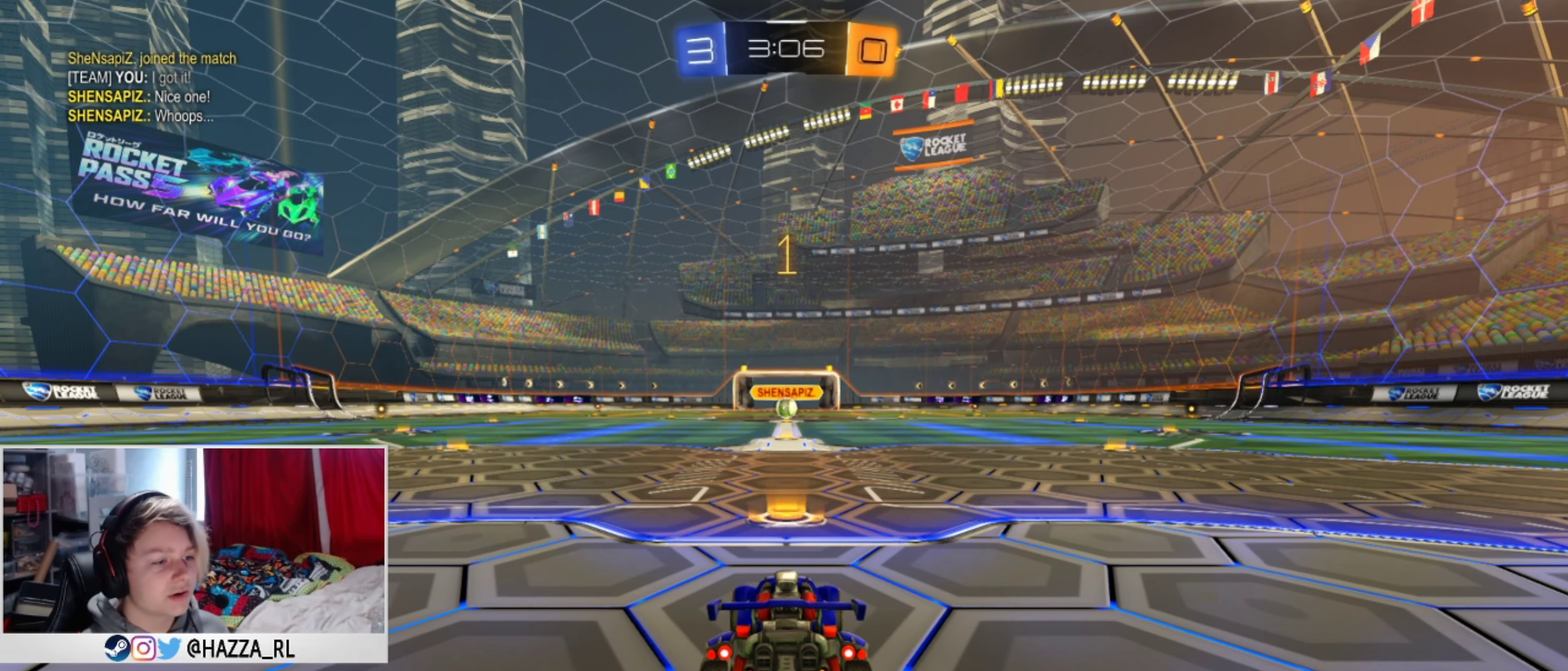
{"dt_ms": 568, "buttons": ["L1", "R2"], "left_stick": "center", "right_stick": "center", "events": [[384, "R2", "up"], [484, "R2", "down"]]}
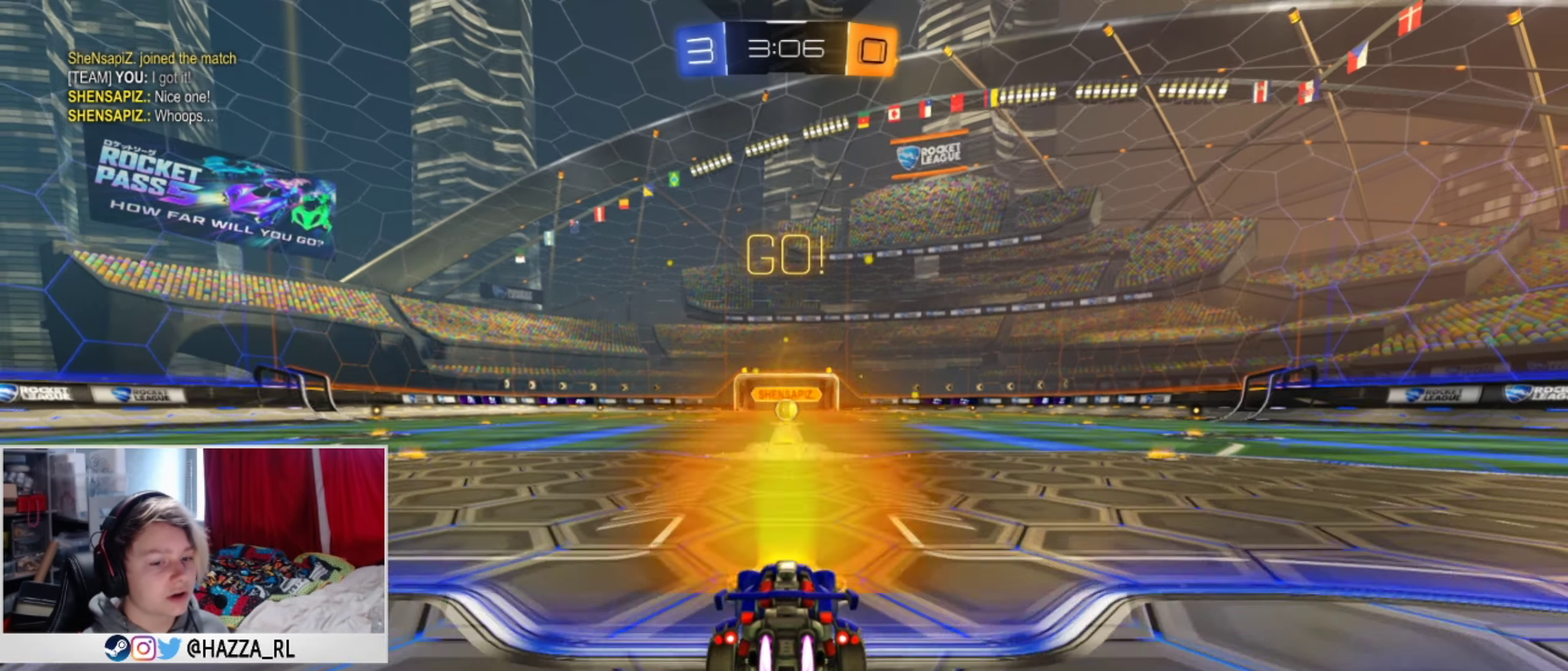
{"dt_ms": 400, "buttons": ["CROSS", "L1", "R2"], "left_stick": "up", "right_stick": "center", "events": [[200, "CROSS", "down"], [233, "left_stick", "up"]]}
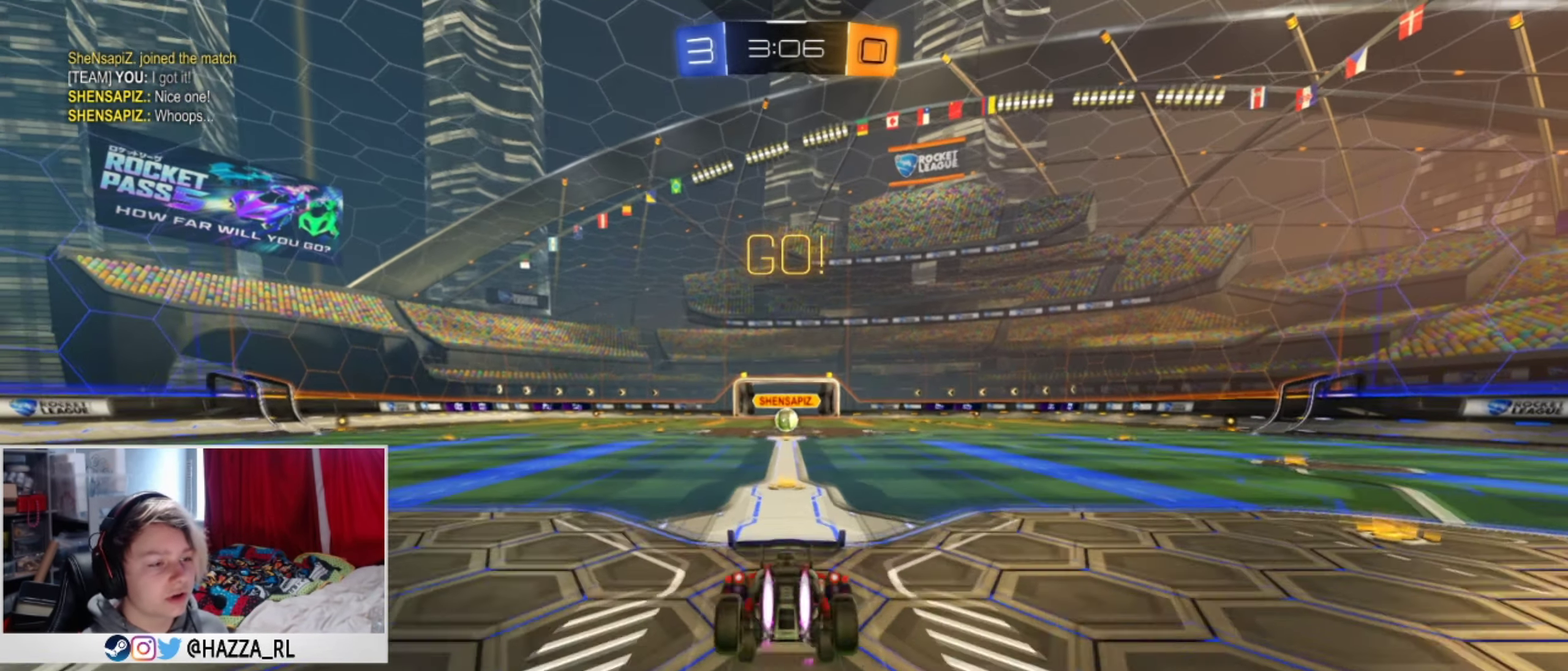
{"dt_ms": 501, "buttons": [], "left_stick": "center", "right_stick": "center", "events": [[33, "L1", "up"], [50, "CROSS", "up"], [100, "CROSS", "down"], [250, "left_stick", "center"], [367, "CROSS", "up"], [417, "R2", "up"]]}
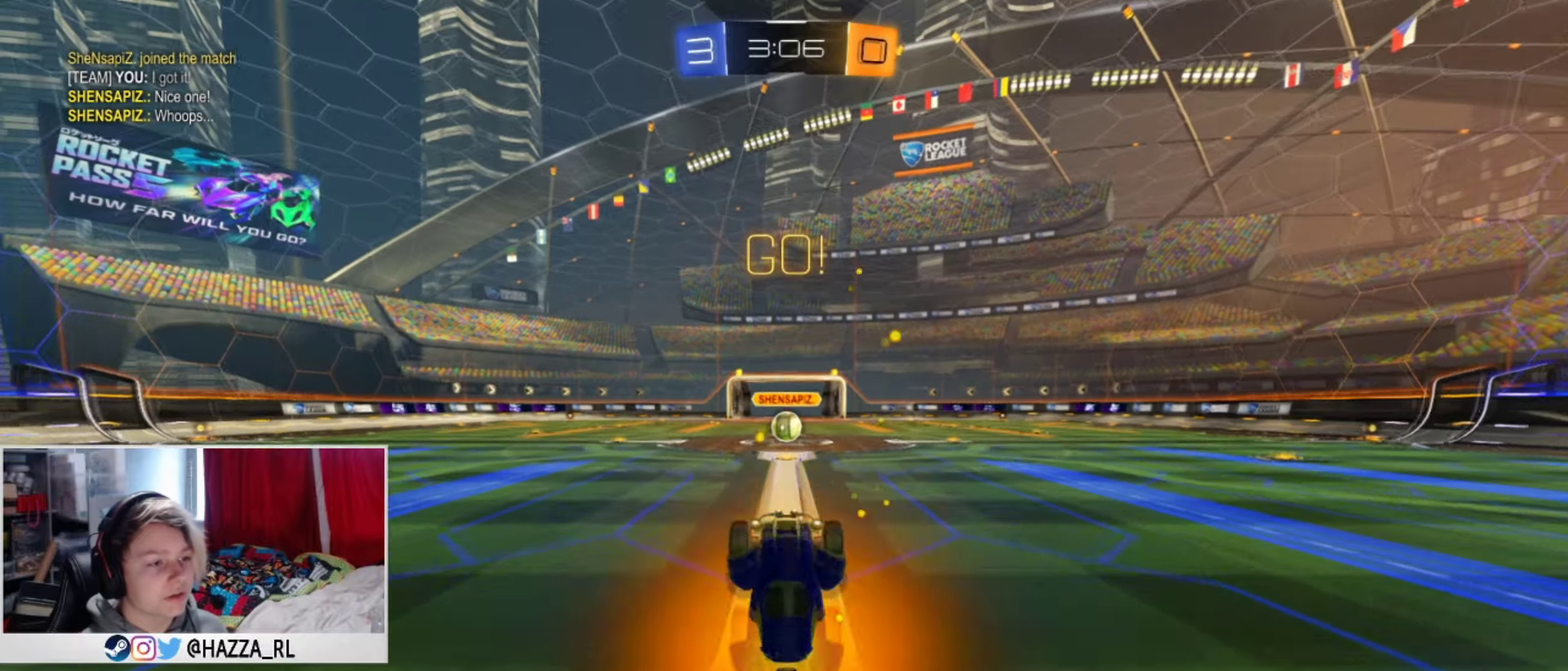
{"dt_ms": 534, "buttons": ["R2"], "left_stick": "center", "right_stick": "center", "events": [[50, "R2", "down"]]}
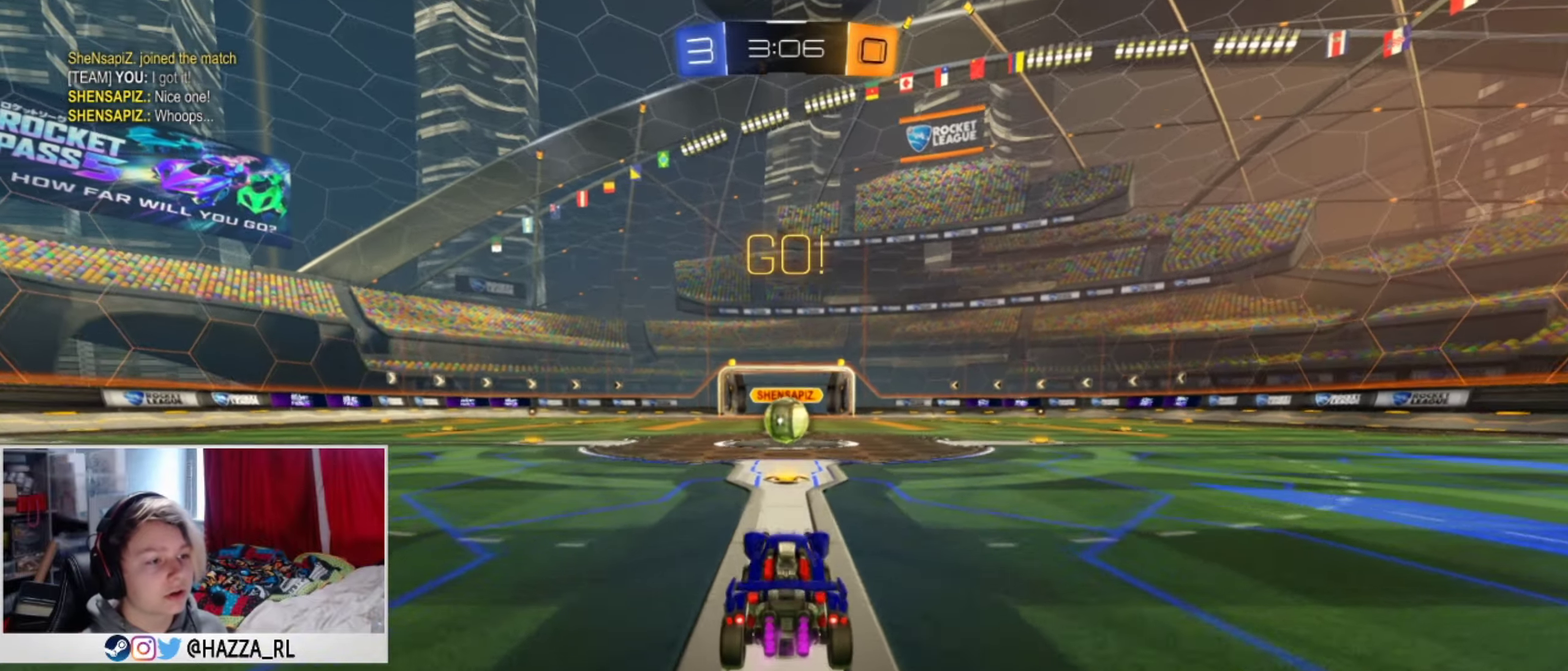
{"dt_ms": 367, "buttons": ["R2"], "left_stick": "center", "right_stick": "center", "events": []}
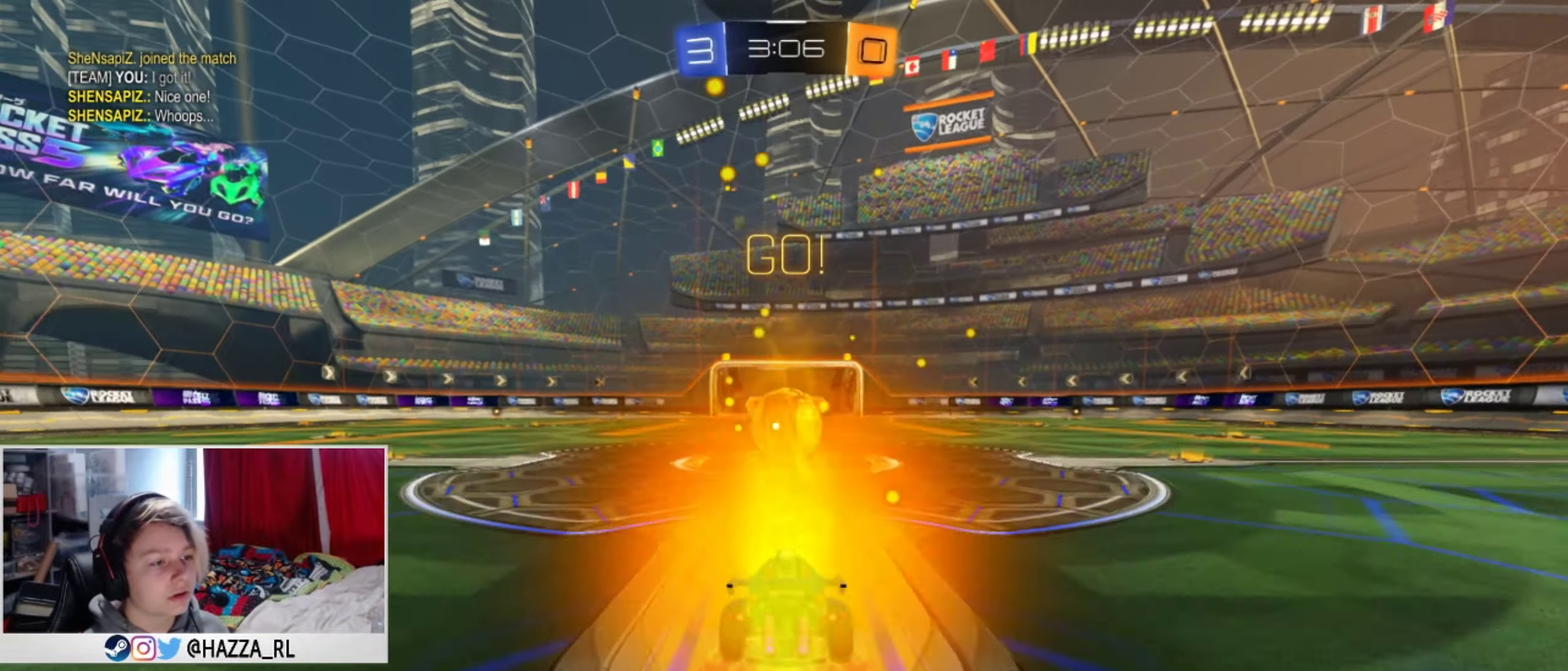
{"dt_ms": 500, "buttons": ["R2"], "left_stick": "up", "right_stick": "center", "events": [[16, "CROSS", "down"], [66, "left_stick", "up"], [116, "CROSS", "up"], [183, "CROSS", "down"], [417, "CROSS", "up"]]}